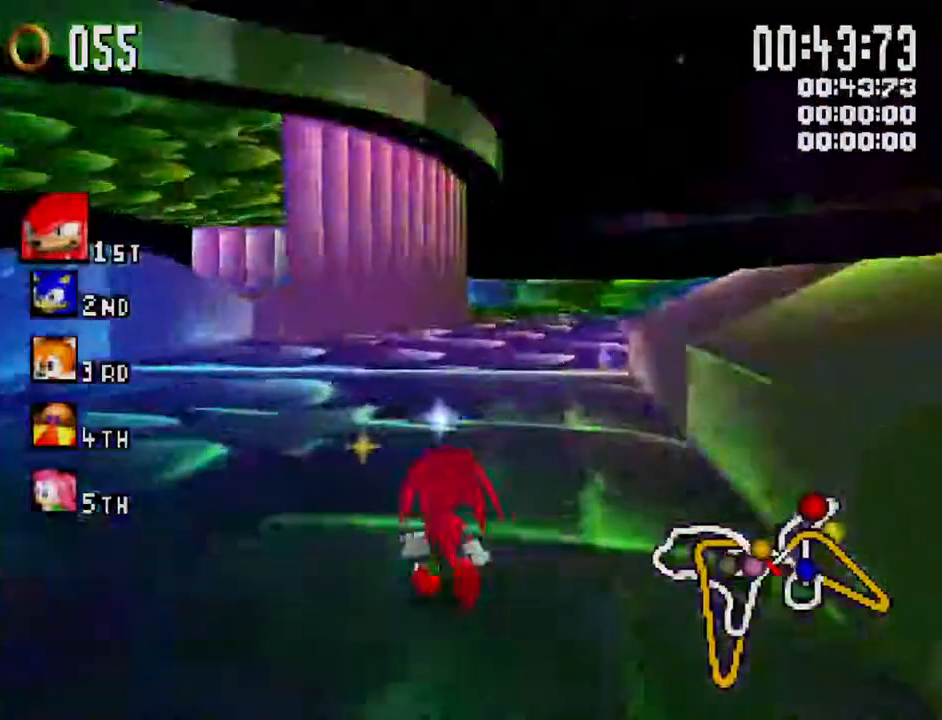
Gameplay with a controller (Xbox layout); each line is a JSON object with the inputs held at the frame after it. "events" lists button and stick changes between this image and that frame as [ms after this image, input, new state], when the widget could be followed in between.
{"buttons": ["X"], "left_stick": "center", "right_stick": "center", "events": [[67, "left_stick", "right"], [117, "left_stick", "center"], [400, "left_stick", "right"], [483, "left_stick", "center"]]}
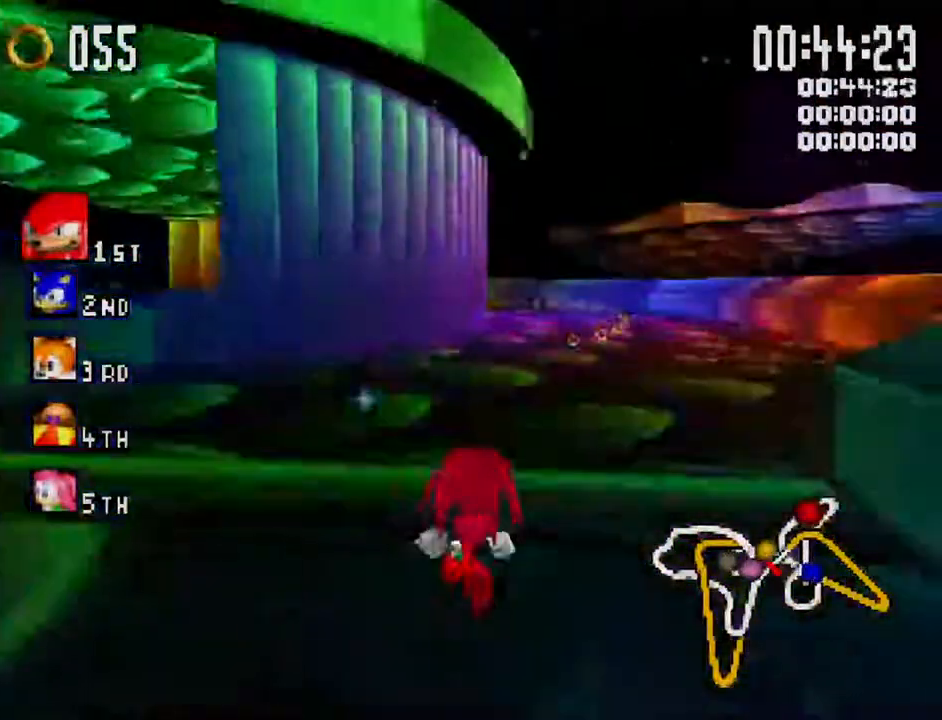
{"buttons": ["X"], "left_stick": "center", "right_stick": "center", "events": []}
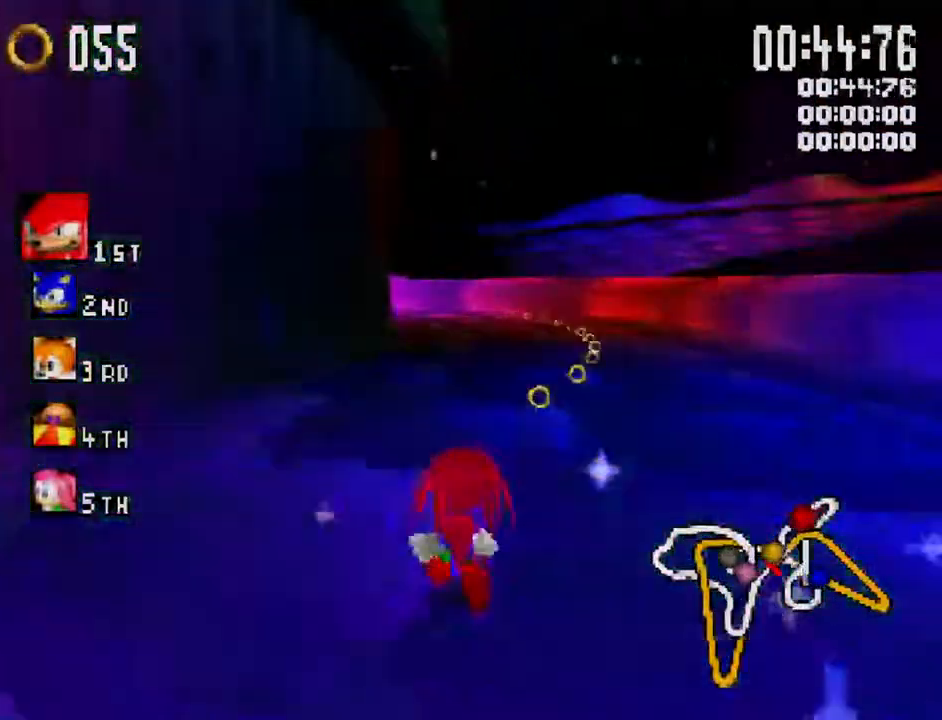
{"buttons": ["X"], "left_stick": "center", "right_stick": "center", "events": []}
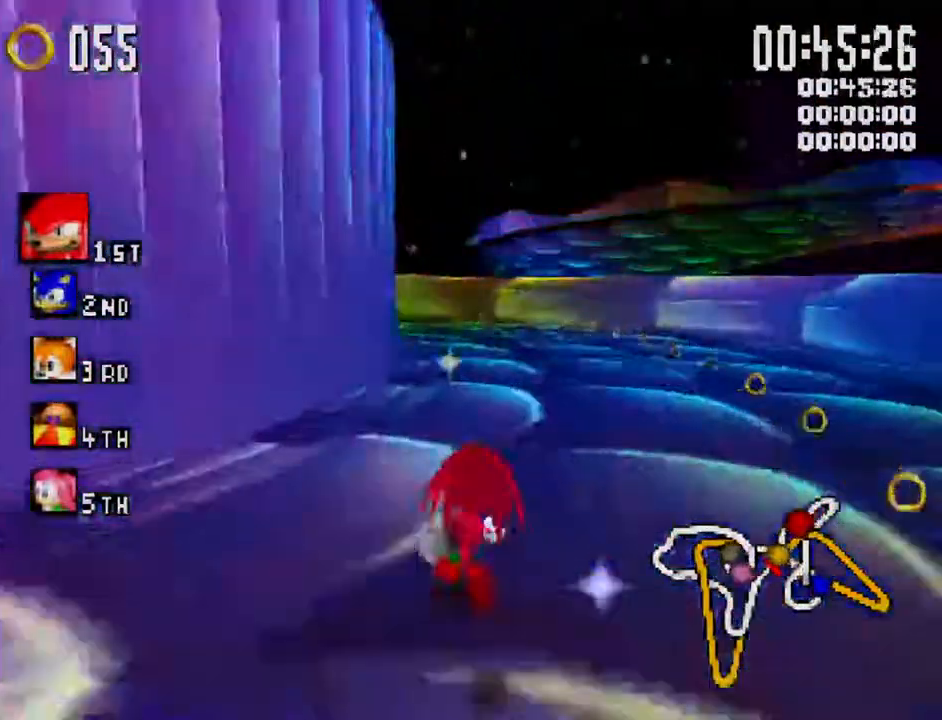
{"buttons": ["X"], "left_stick": "left", "right_stick": "center", "events": [[400, "left_stick", "left"]]}
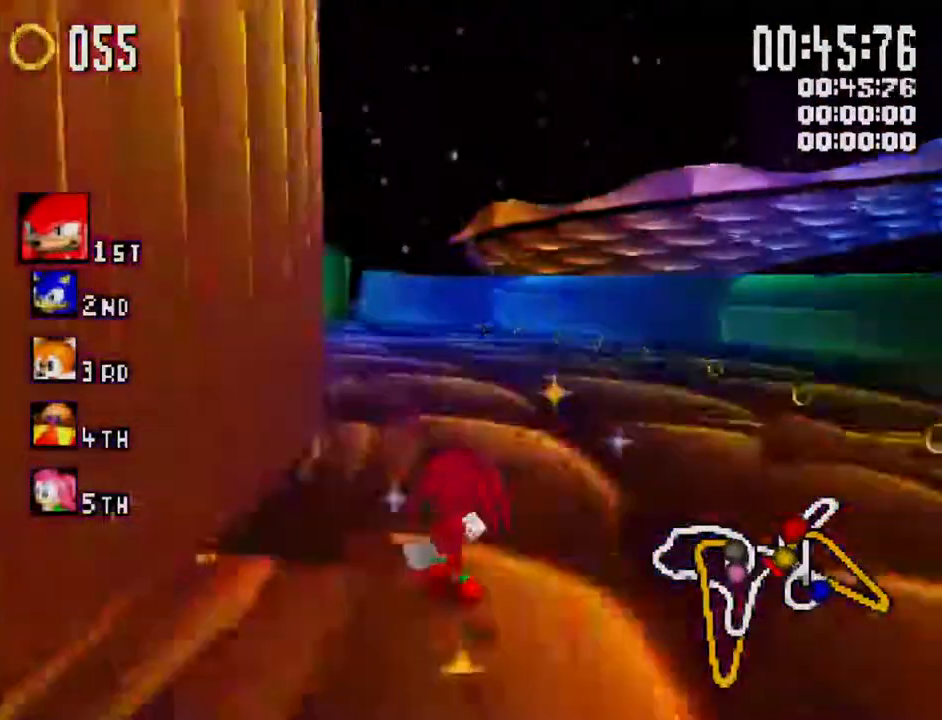
{"buttons": ["X"], "left_stick": "center", "right_stick": "center", "events": [[150, "left_stick", "center"]]}
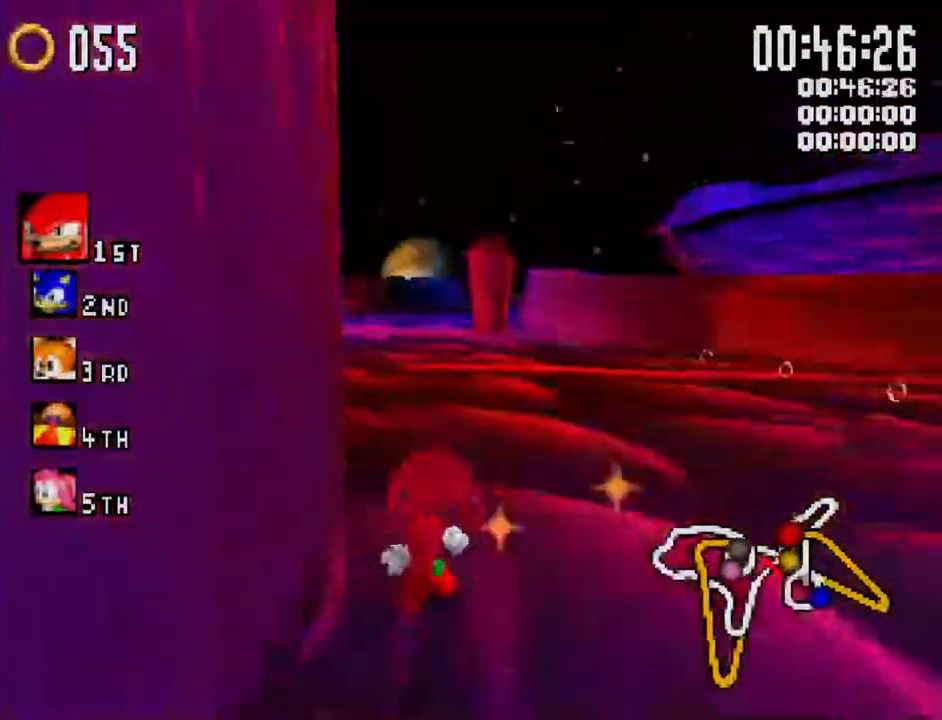
{"buttons": ["X"], "left_stick": "center", "right_stick": "center", "events": [[300, "left_stick", "right"], [383, "left_stick", "center"]]}
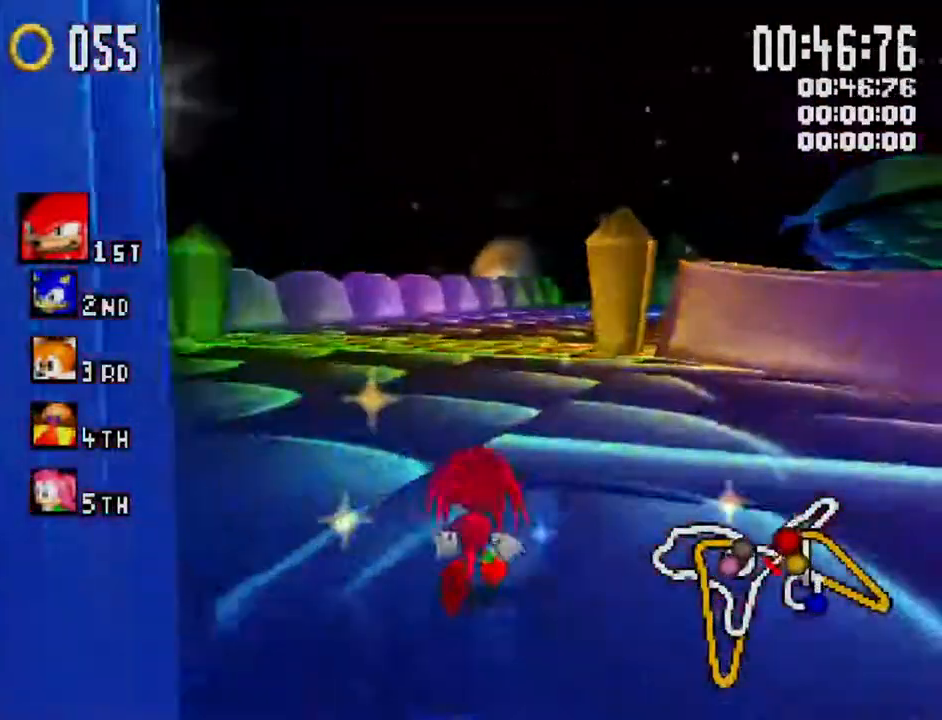
{"buttons": ["X"], "left_stick": "right", "right_stick": "center", "events": [[500, "left_stick", "right"]]}
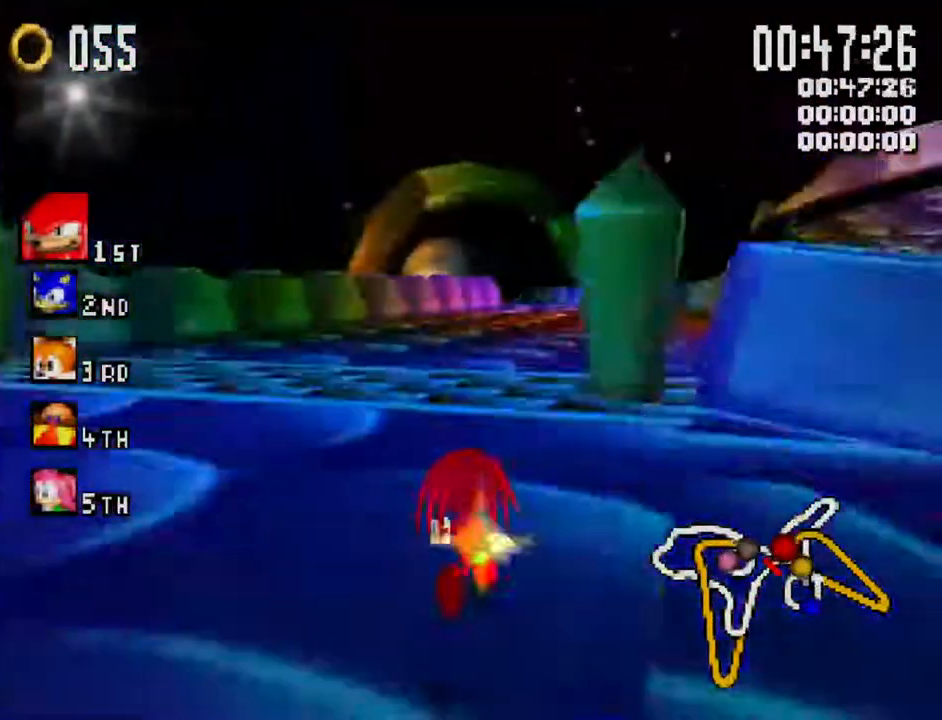
{"buttons": ["X"], "left_stick": "center", "right_stick": "center", "events": [[83, "left_stick", "center"], [400, "left_stick", "right"], [467, "left_stick", "center"]]}
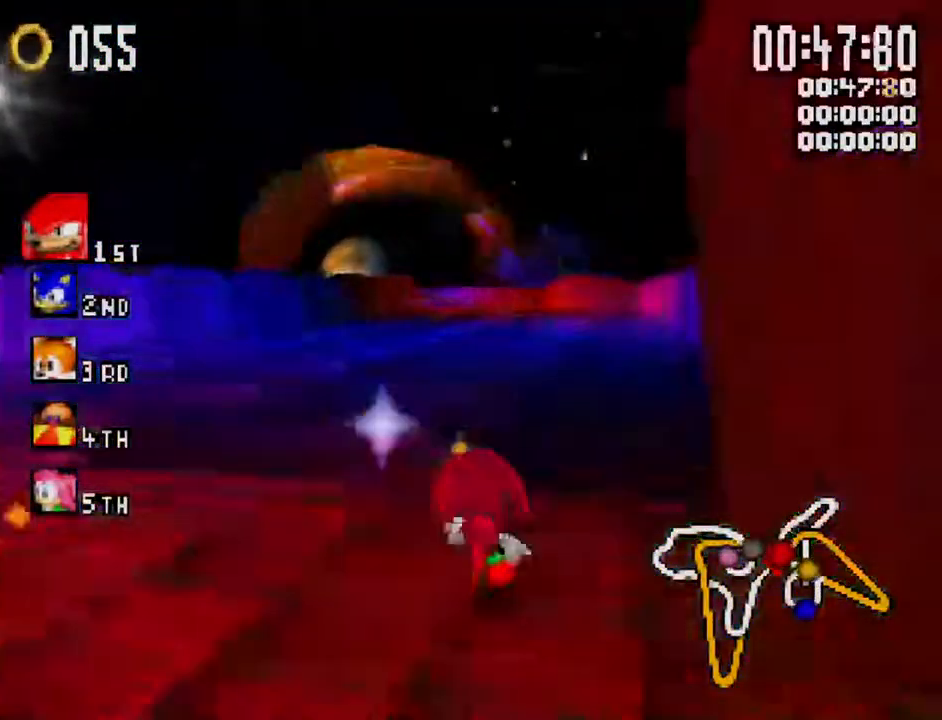
{"buttons": ["X"], "left_stick": "center", "right_stick": "center", "events": [[217, "left_stick", "left"], [267, "left_stick", "center"]]}
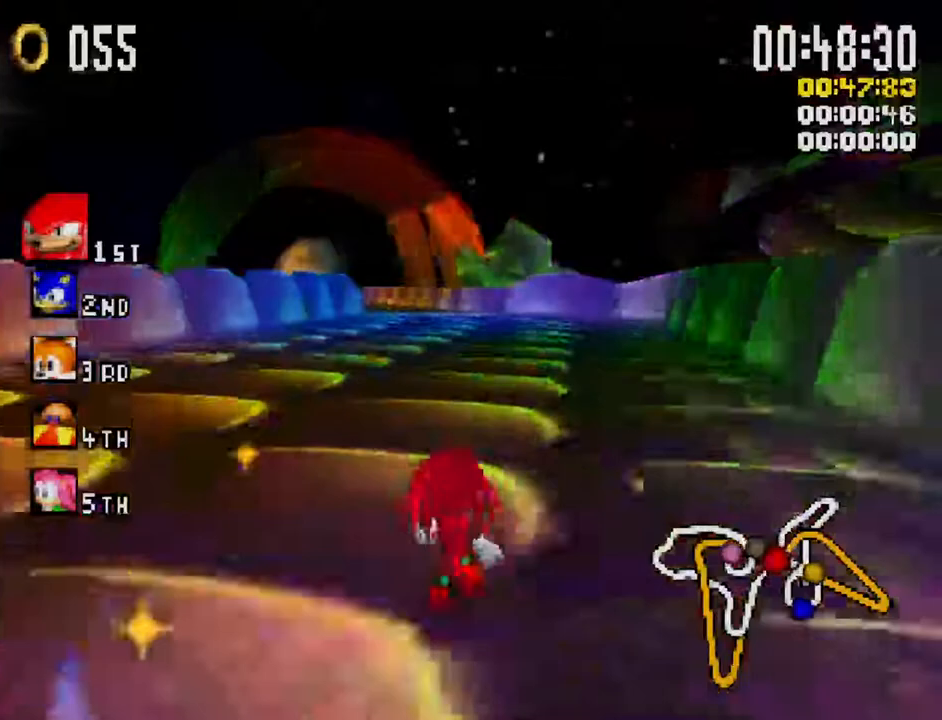
{"buttons": ["X"], "left_stick": "center", "right_stick": "center", "events": []}